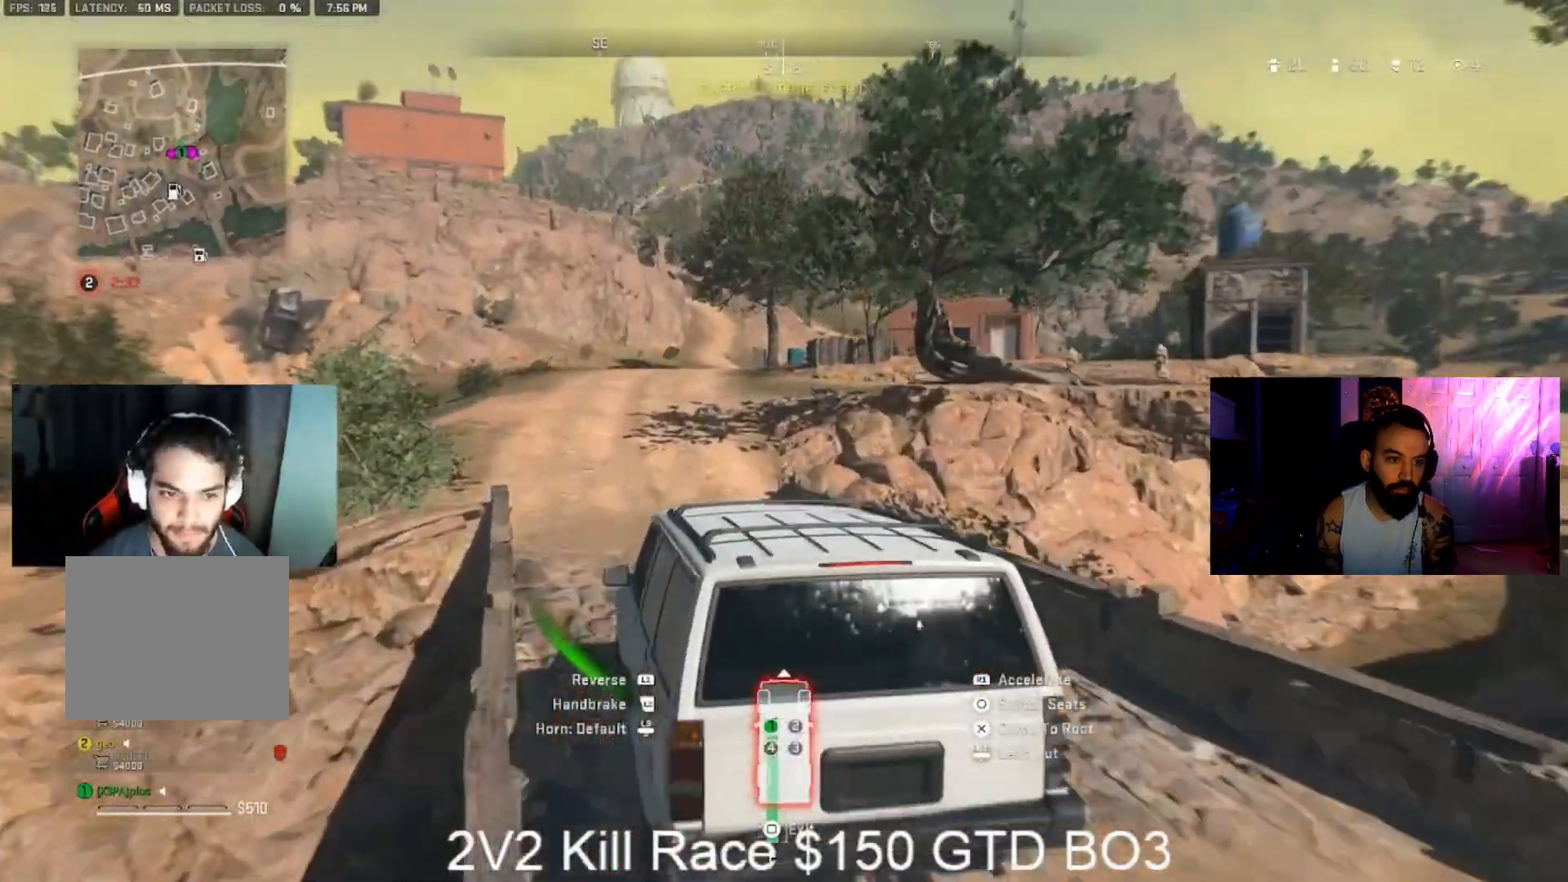
Gameplay with a controller (PlayStation layout); each line is a JSON object with the inputs held at the frame after it. "events" lists button and stick changes between this image and that frame as [ms after this image, input, new state], when the widget could be followed in between. Not read: R1.
{"buttons": [], "left_stick": "up-right", "right_stick": "center", "events": [[100, "left_stick", "up"], [100, "right_stick", "right"], [167, "right_stick", "center"], [333, "left_stick", "up-right"]]}
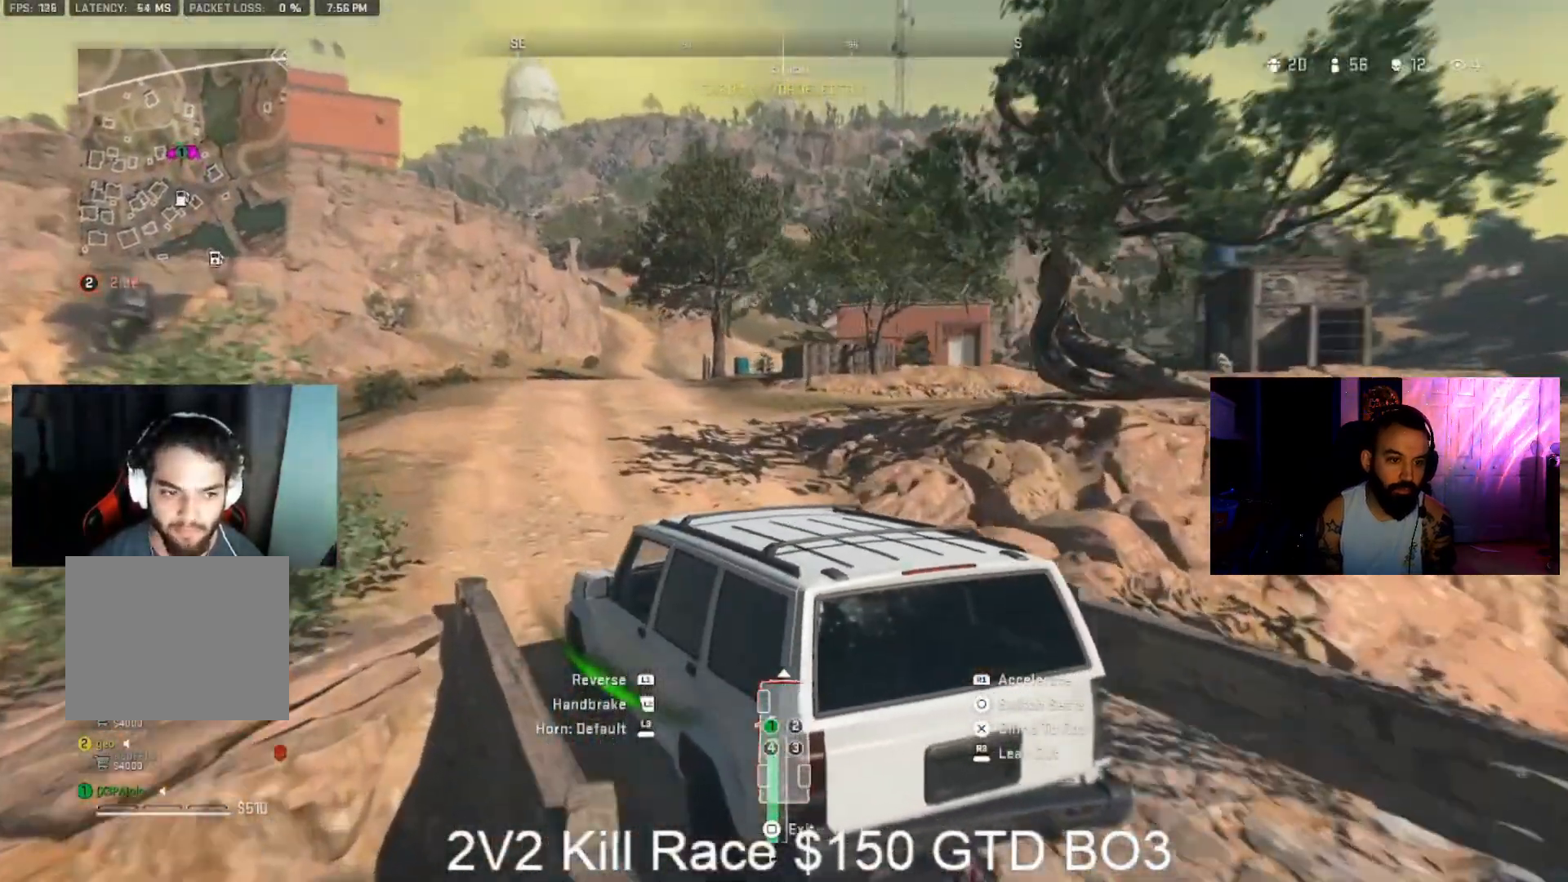
{"buttons": [], "left_stick": "center", "right_stick": "center", "events": [[267, "left_stick", "up"], [367, "left_stick", "center"]]}
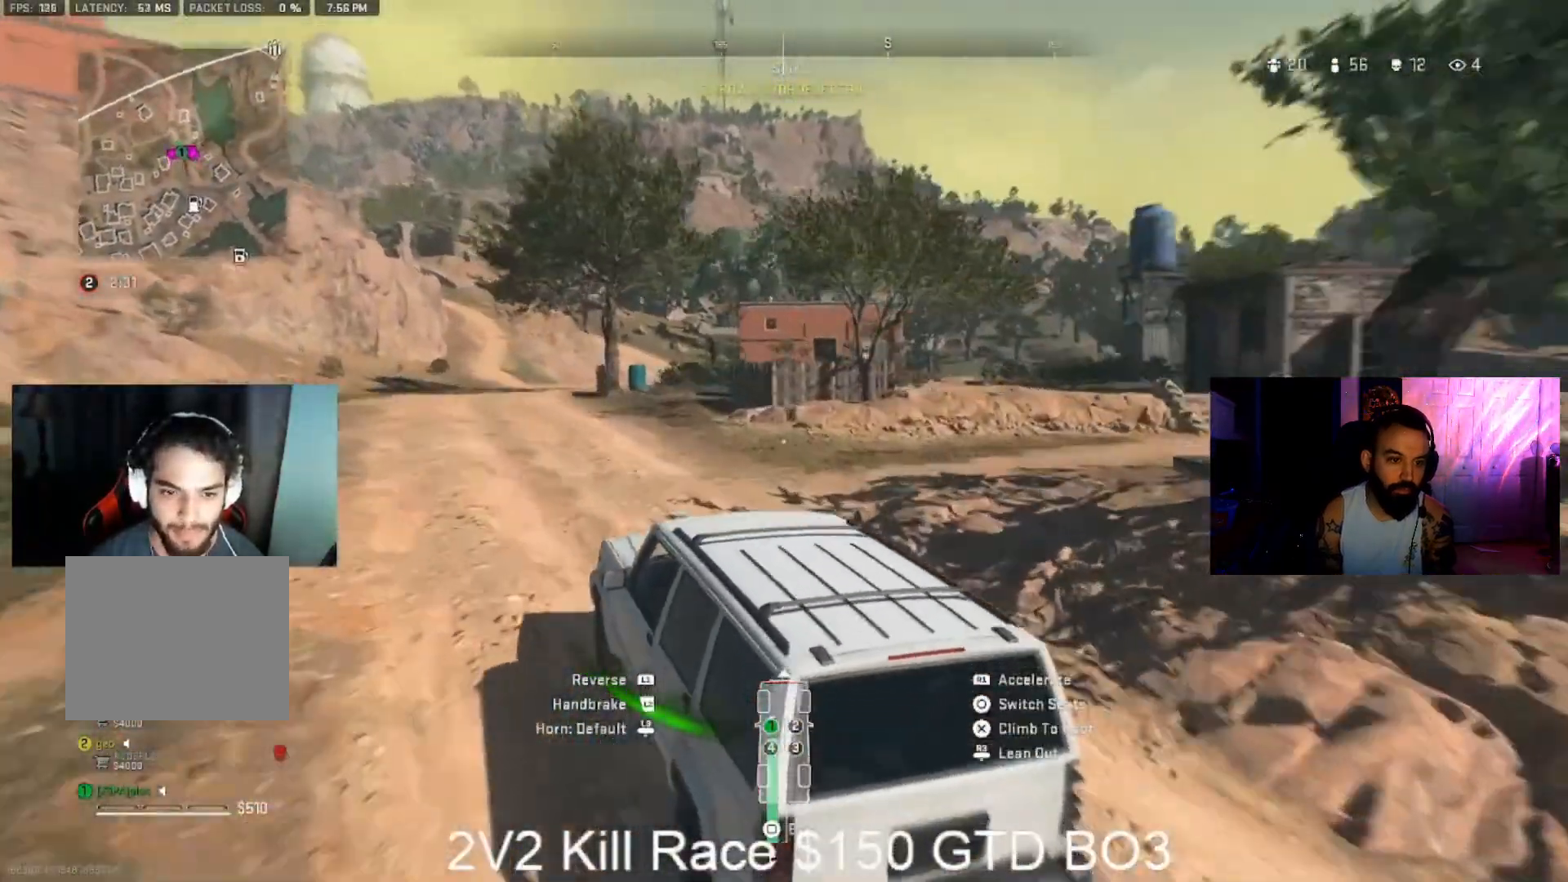
{"buttons": [], "left_stick": "up-left", "right_stick": "center", "events": [[133, "left_stick", "up-left"], [333, "left_stick", "center"], [467, "left_stick", "up-left"]]}
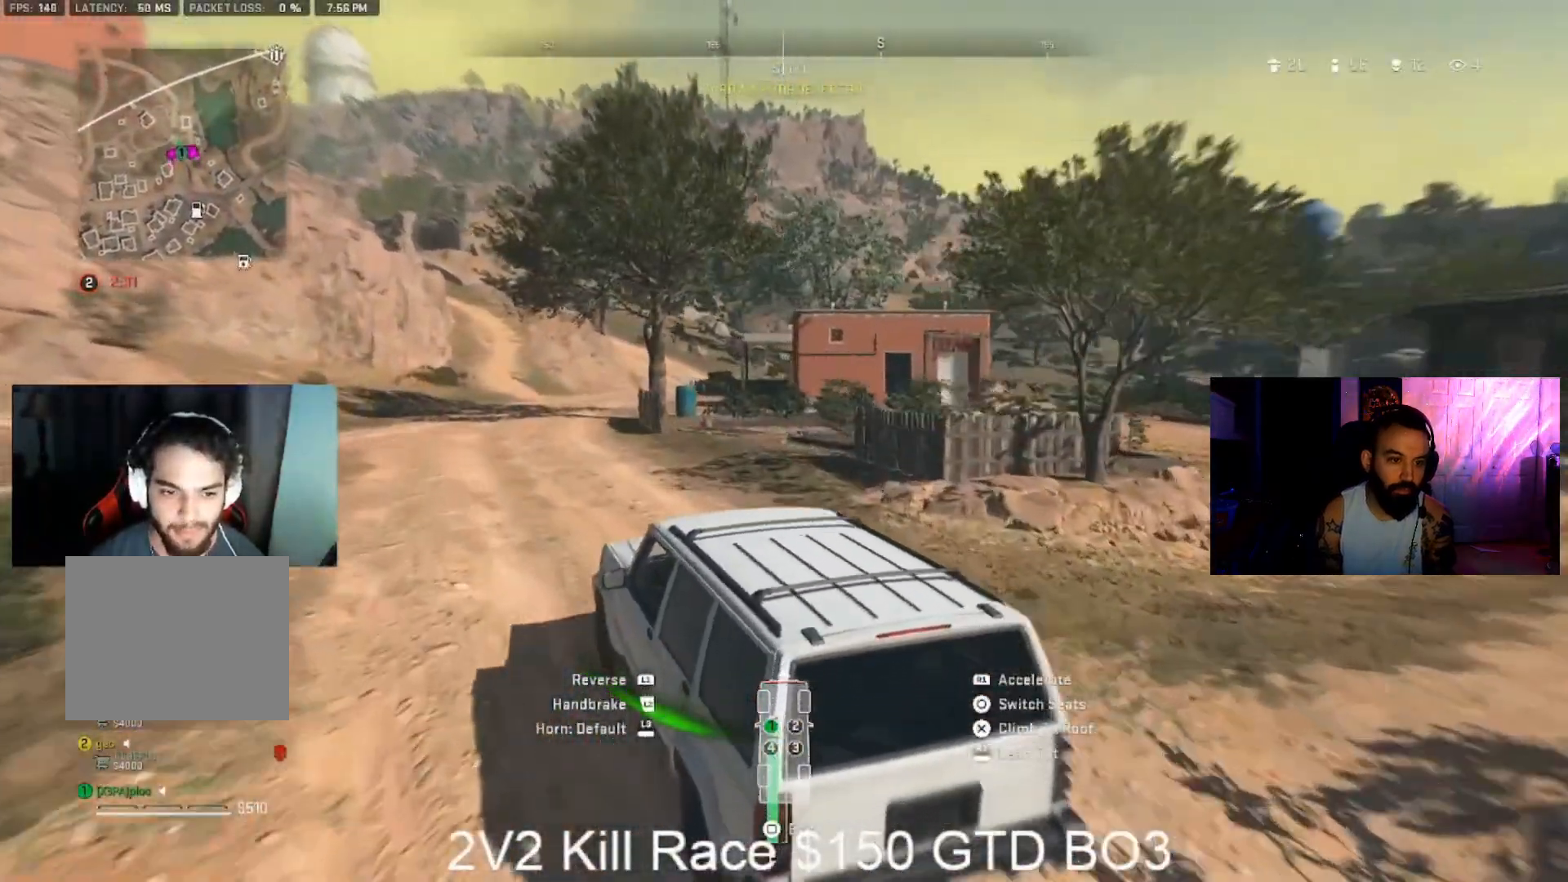
{"buttons": [], "left_stick": "up-right", "right_stick": "right", "events": [[167, "left_stick", "center"], [467, "left_stick", "up-right"], [467, "right_stick", "right"]]}